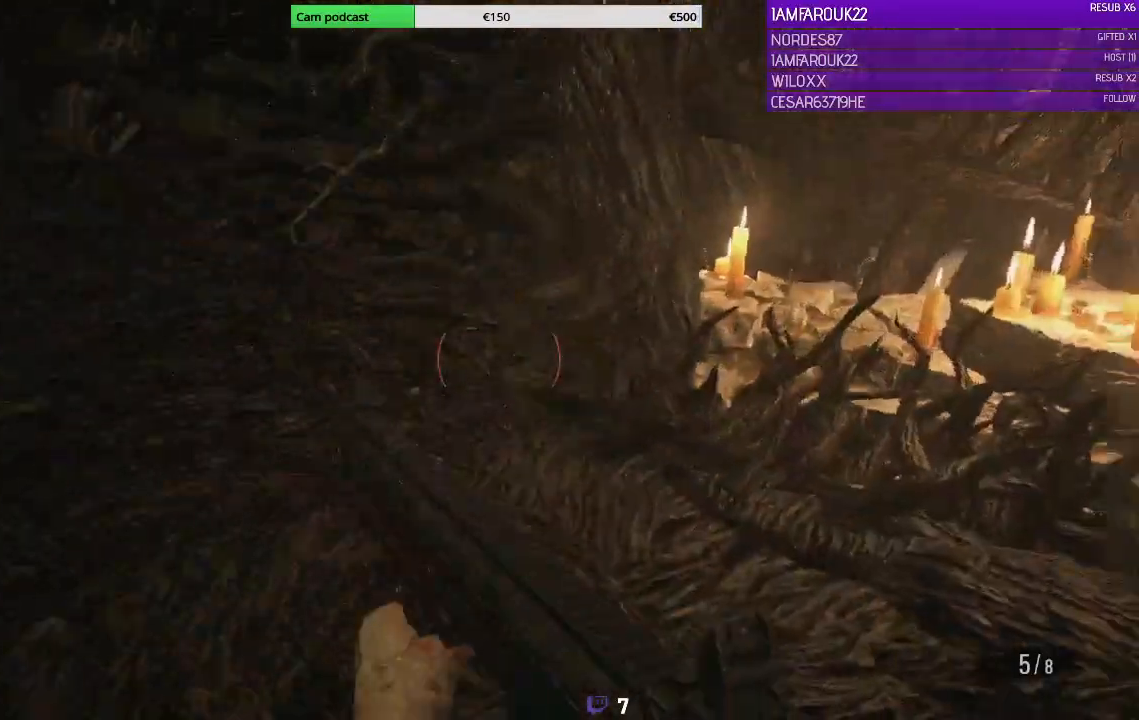
Gameplay with a controller (Xbox layout); each line is a JSON object with the inputs held at the frame after it (dt_ms = milliseconds from this image to that frame). "events" lists button and stick changes between this image and that frame as [ms after this image, input, new state], when the widget could be followed in between.
{"dt_ms": 1000, "buttons": [], "left_stick": "up-right", "right_stick": "center"}
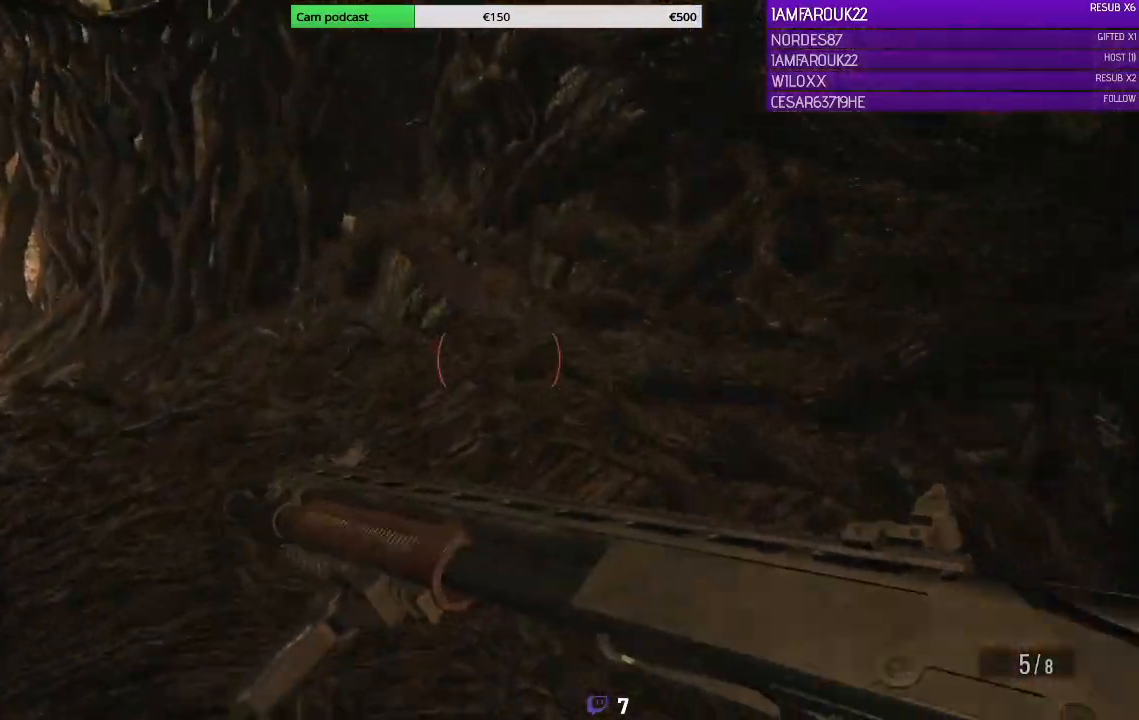
{"dt_ms": 500, "buttons": [], "left_stick": "up-right", "right_stick": "left", "events": [[167, "right_stick", "left"], [367, "right_stick", "center"], [500, "right_stick", "left"]]}
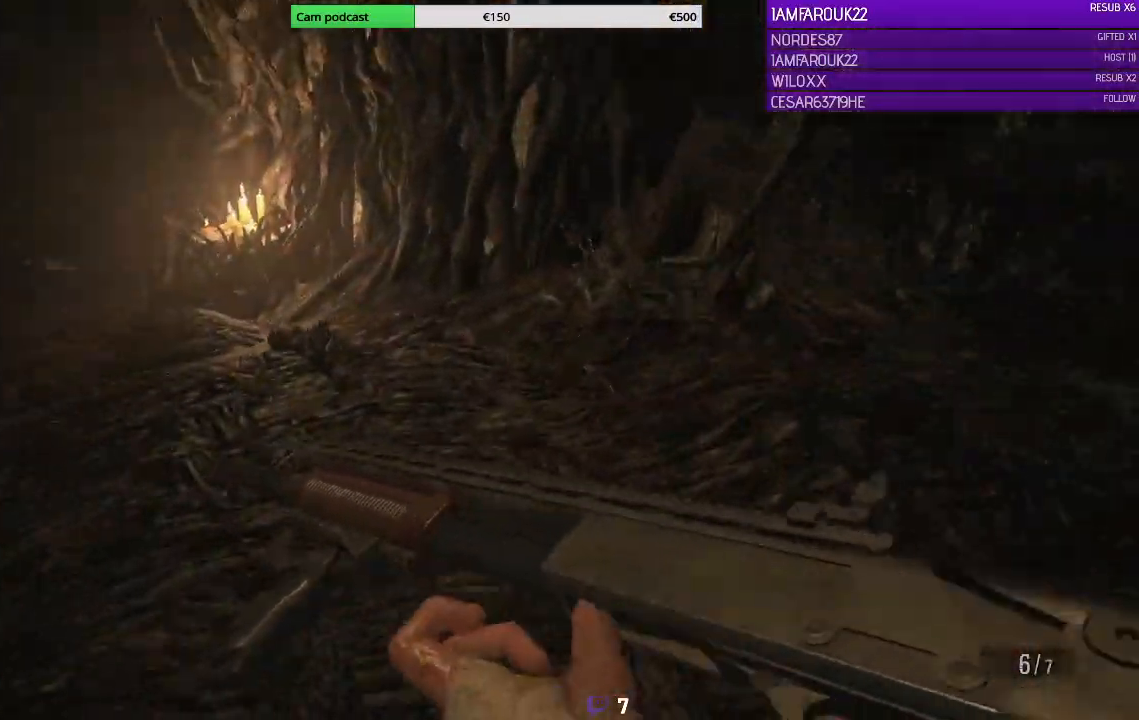
{"dt_ms": 500, "buttons": [], "left_stick": "up-right", "right_stick": "left", "events": []}
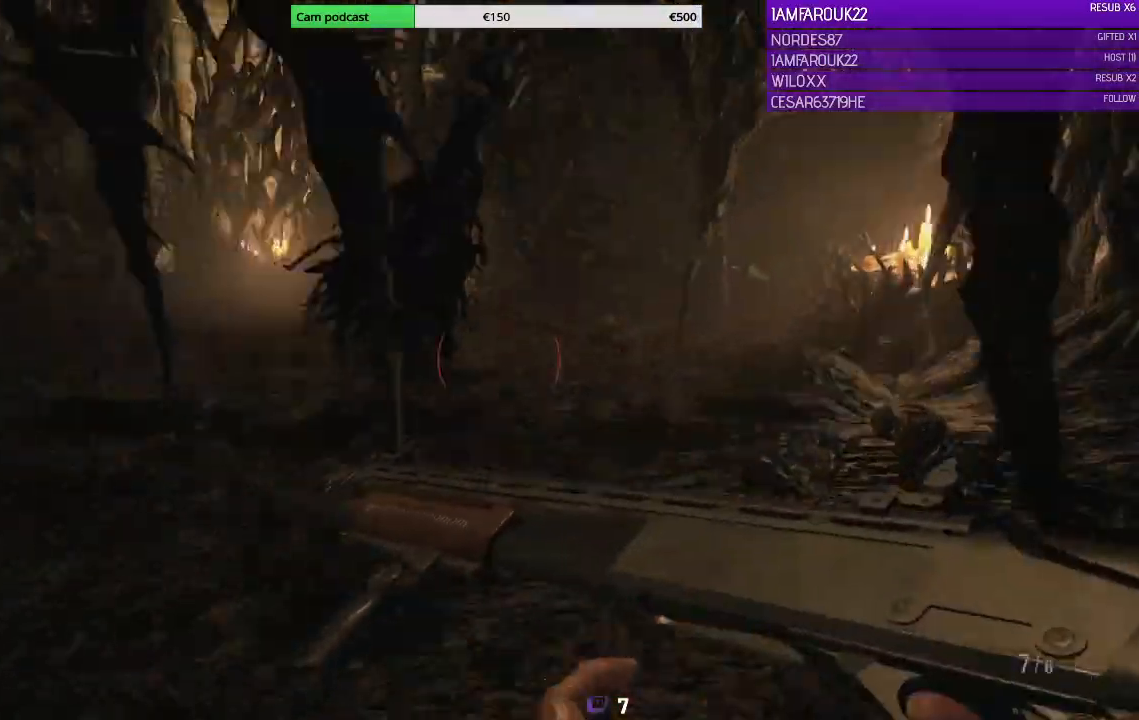
{"dt_ms": 500, "buttons": ["L3"], "left_stick": "up-left", "right_stick": "left"}
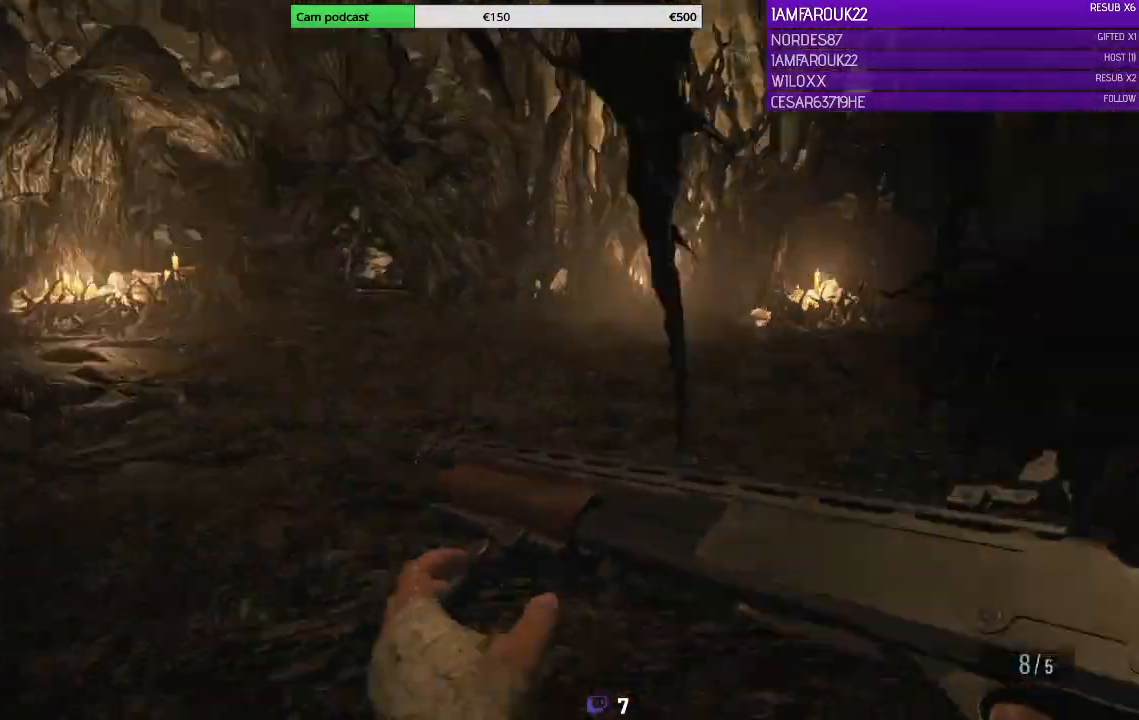
{"dt_ms": 1000, "buttons": ["L3"], "left_stick": "up-left", "right_stick": "center"}
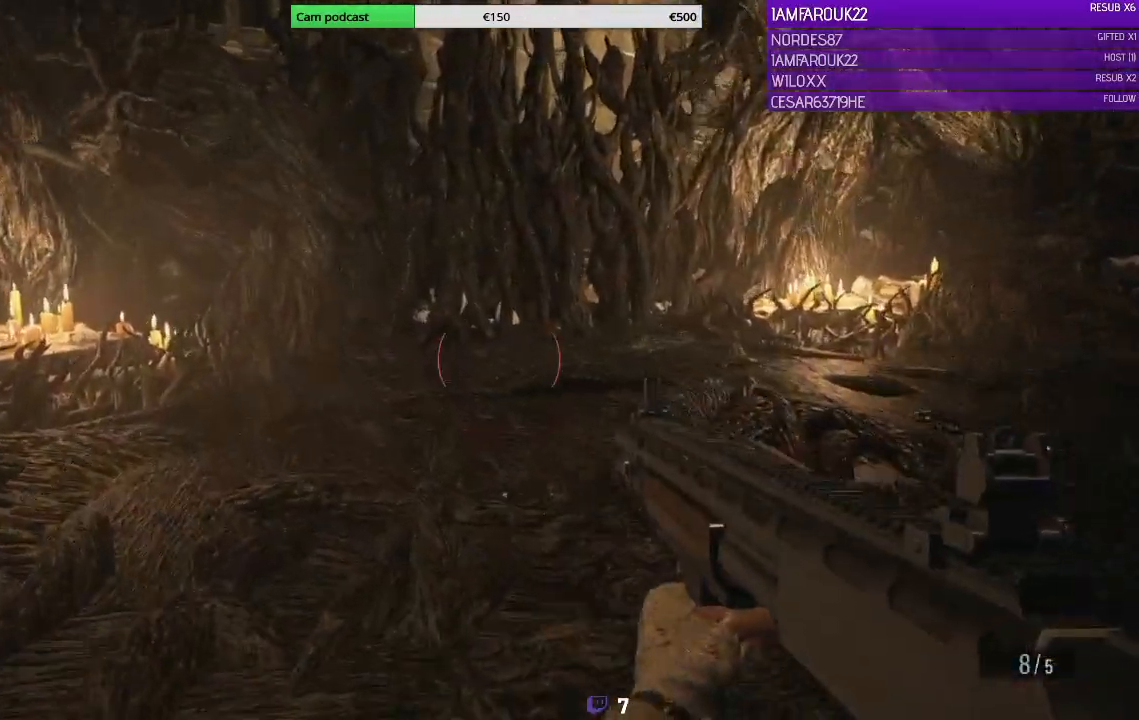
{"dt_ms": 500, "buttons": ["L3"], "left_stick": "up-left", "right_stick": "center", "events": []}
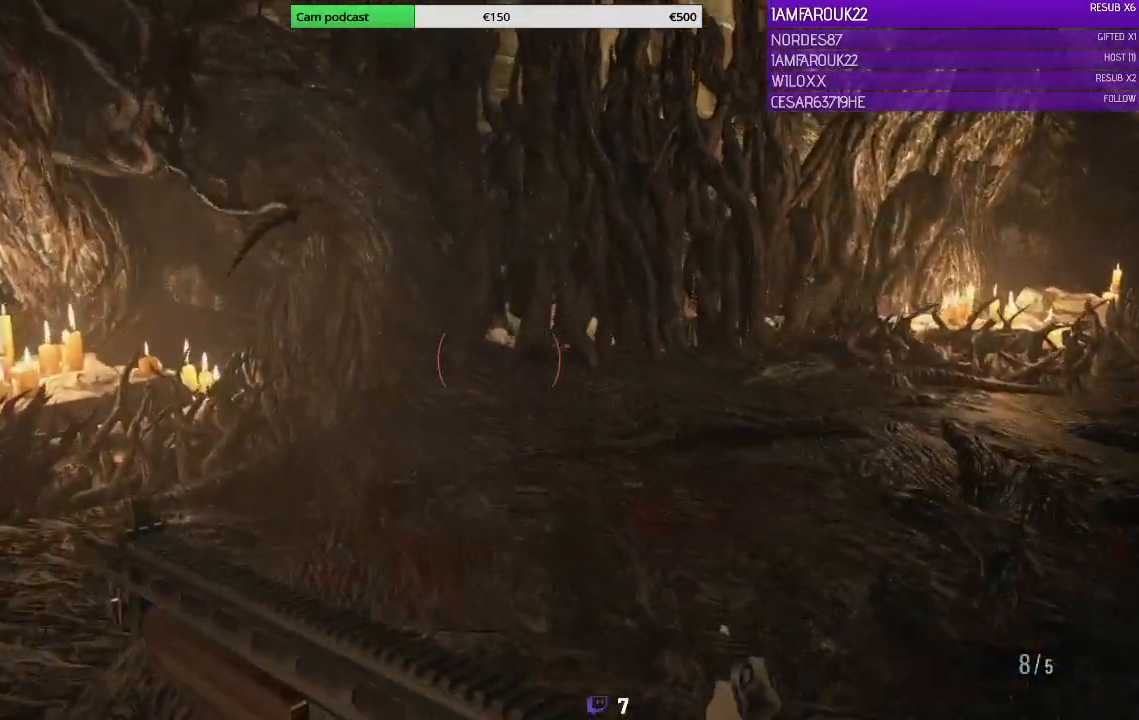
{"dt_ms": 500, "buttons": ["L3"], "left_stick": "left", "right_stick": "right", "events": [[33, "right_stick", "right"], [367, "L3", "up"], [367, "left_stick", "left"], [467, "L3", "down"]]}
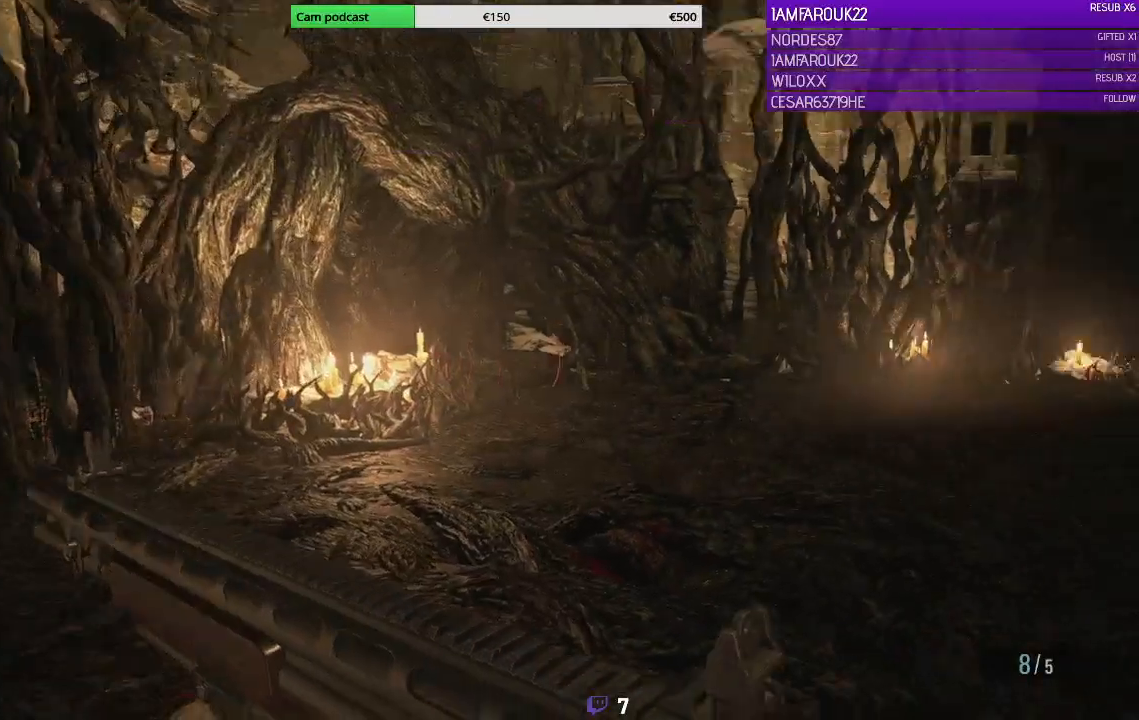
{"dt_ms": 500, "buttons": [], "left_stick": "left", "right_stick": "center", "events": [[200, "right_stick", "center"], [267, "L3", "up"]]}
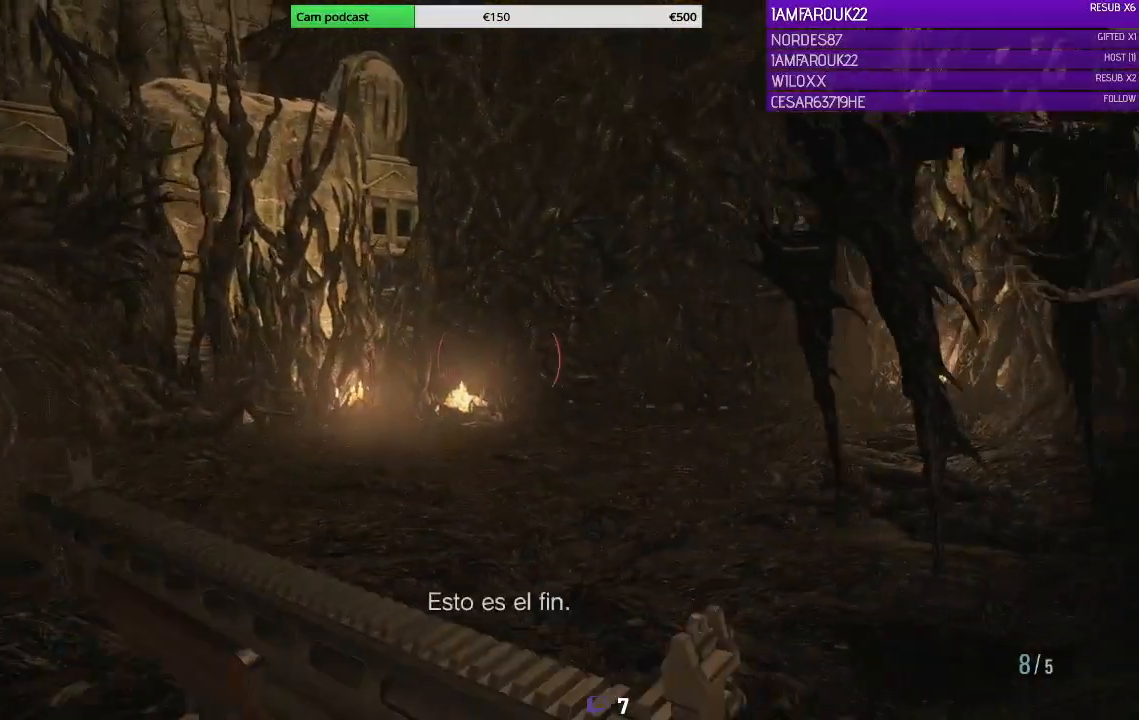
{"dt_ms": 500, "buttons": [], "left_stick": "left", "right_stick": "center", "events": [[233, "right_stick", "right"], [467, "right_stick", "center"]]}
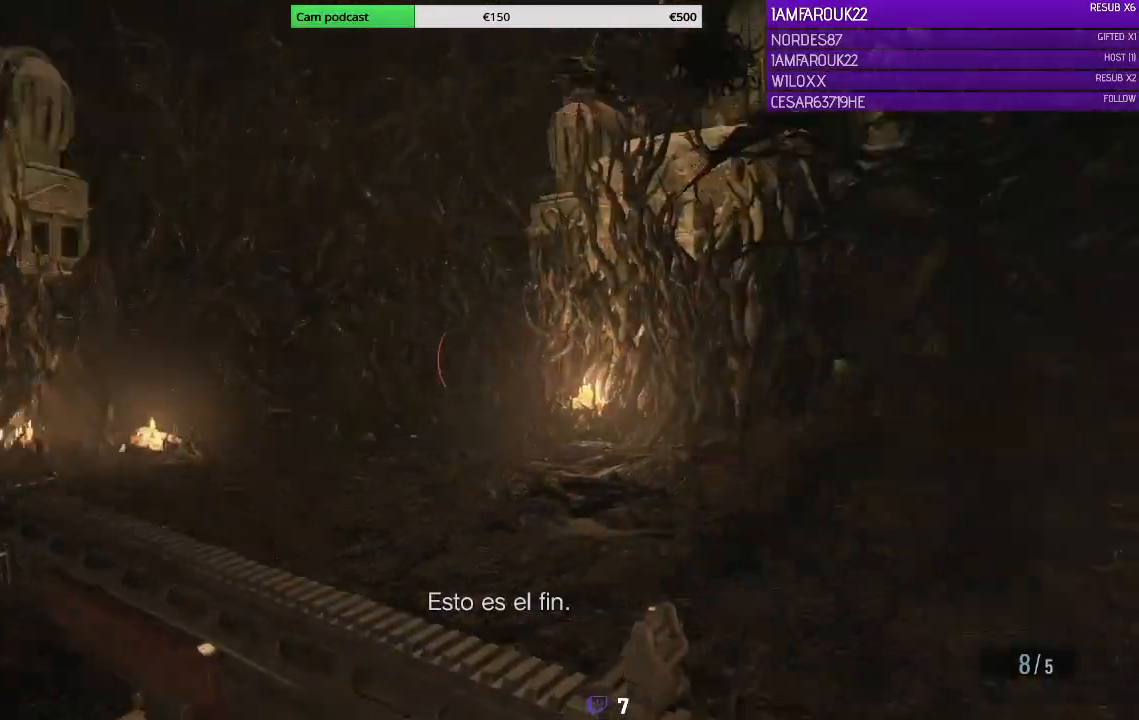
{"dt_ms": 500, "buttons": [], "left_stick": "left", "right_stick": "up", "events": [[400, "right_stick", "up"]]}
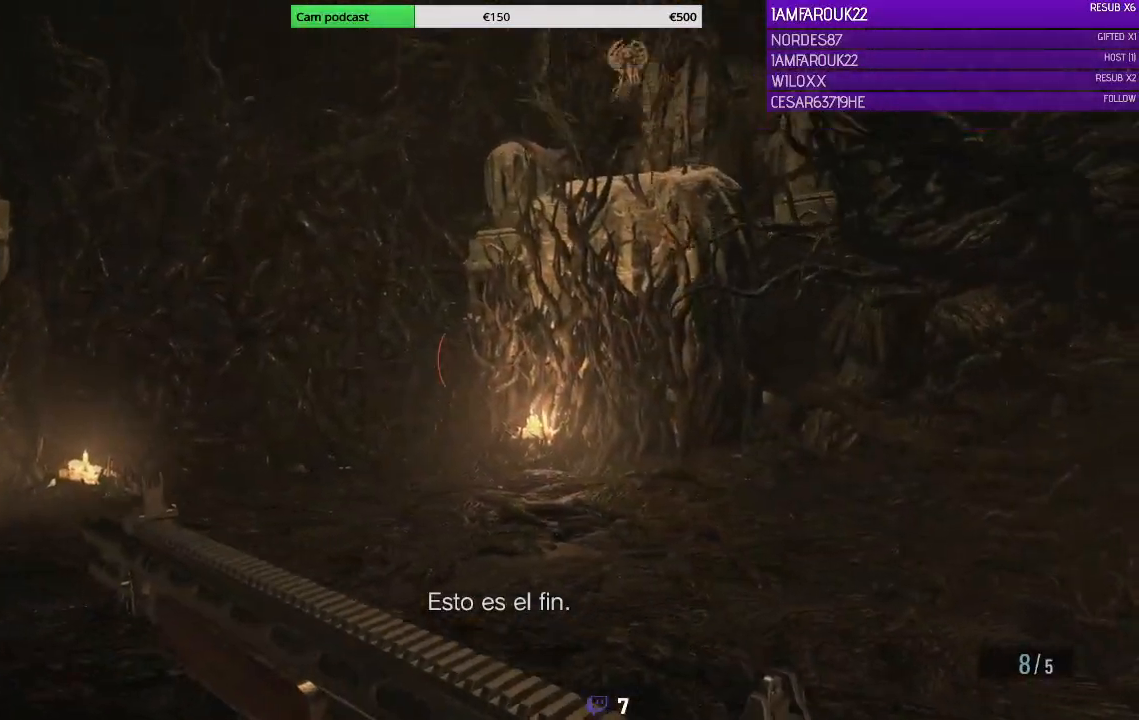
{"dt_ms": 500, "buttons": [], "left_stick": "center", "right_stick": "center", "events": [[33, "right_stick", "up-right"], [167, "left_stick", "down-left"], [233, "right_stick", "center"], [400, "left_stick", "center"]]}
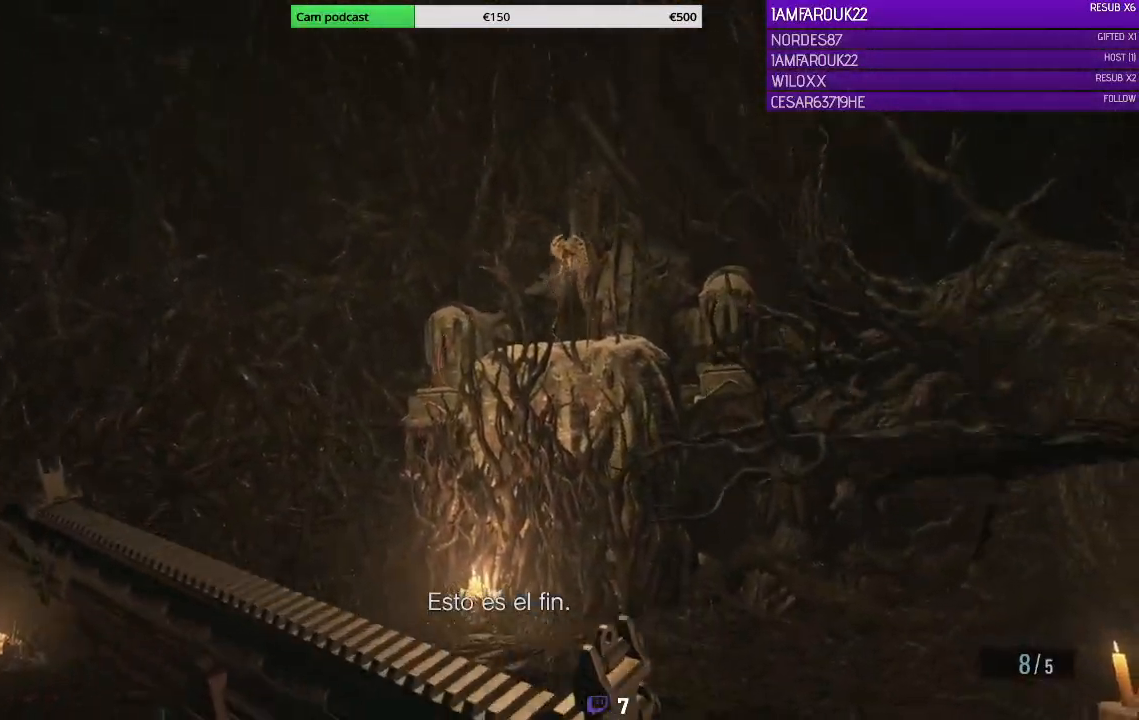
{"dt_ms": 500, "buttons": [], "left_stick": "up-left", "right_stick": "center", "events": [[67, "left_stick", "up"], [133, "left_stick", "up-left"]]}
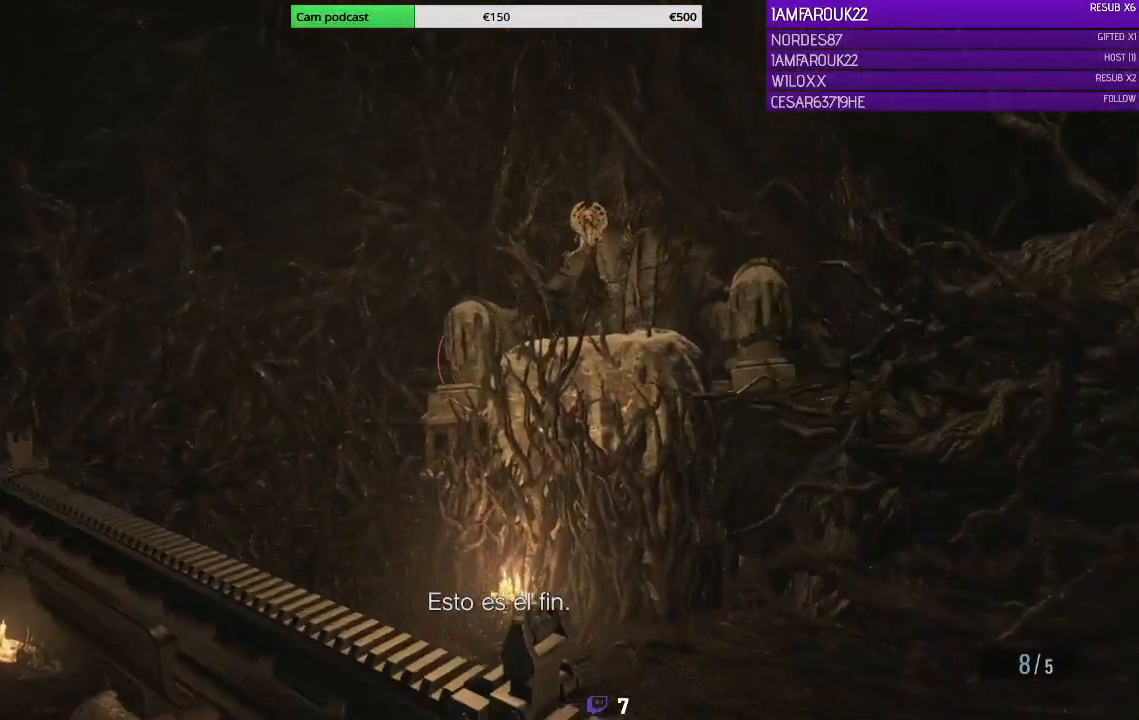
{"dt_ms": 500, "buttons": [], "left_stick": "up-left", "right_stick": "center", "events": []}
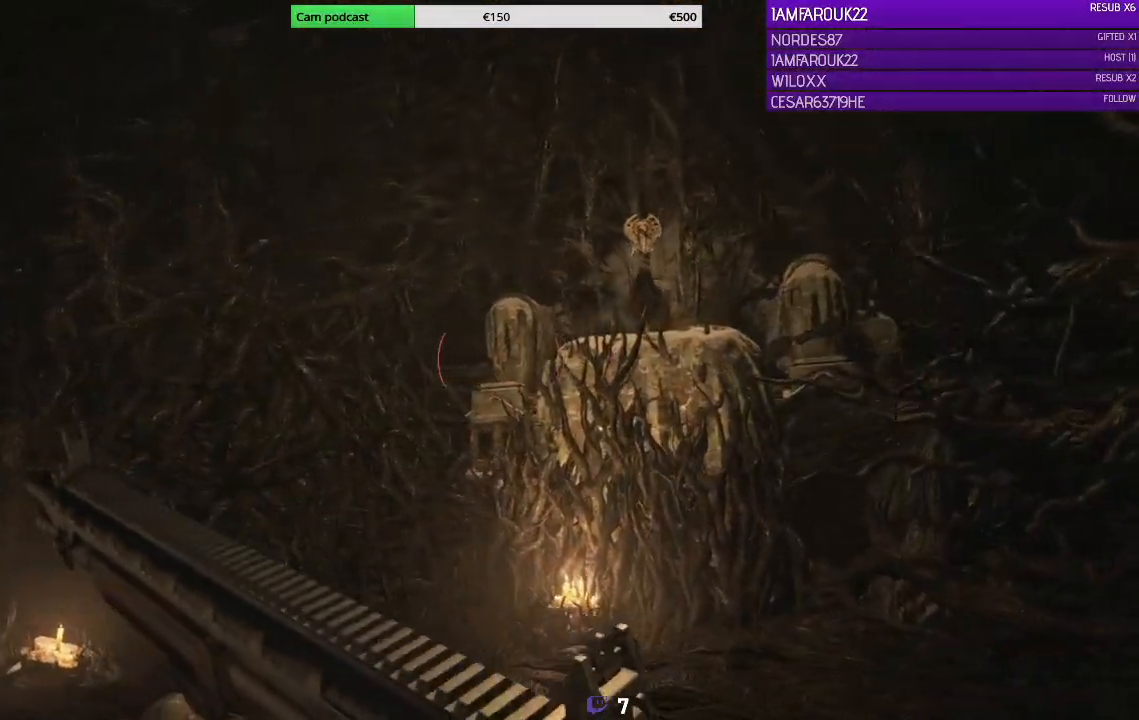
{"dt_ms": 500, "buttons": [], "left_stick": "up-left", "right_stick": "center", "events": []}
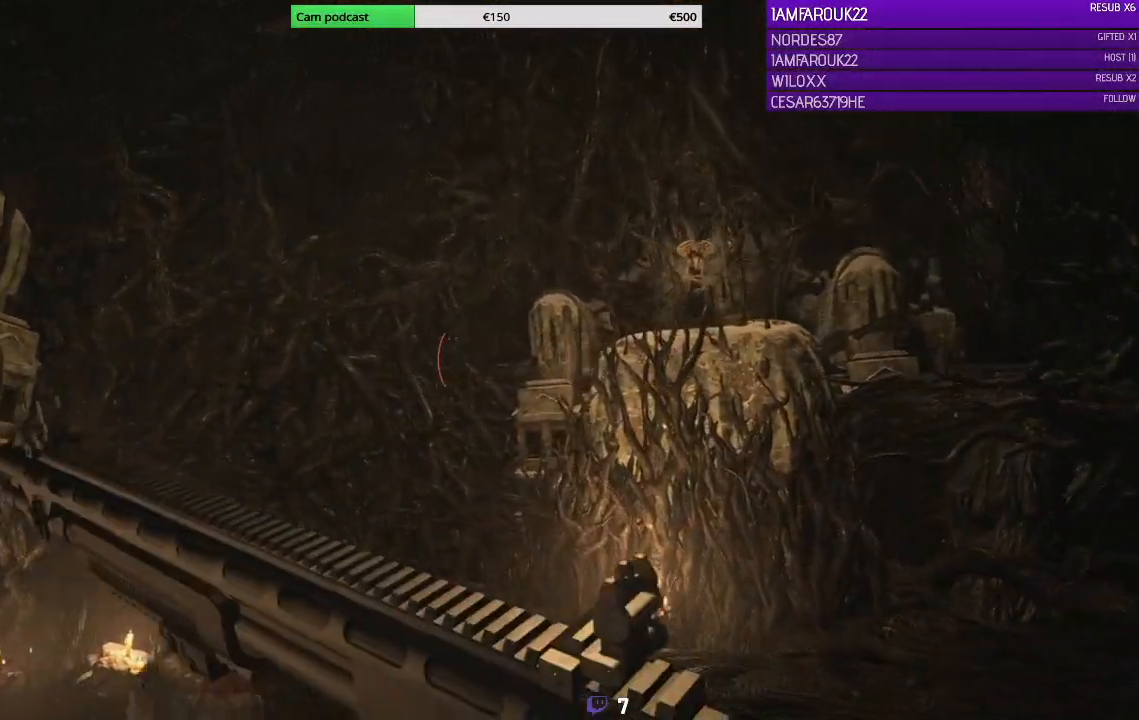
{"dt_ms": 500, "buttons": ["L3"], "left_stick": "up", "right_stick": "left", "events": [[233, "right_stick", "down-left"], [400, "L3", "down"], [400, "right_stick", "left"], [500, "left_stick", "up"]]}
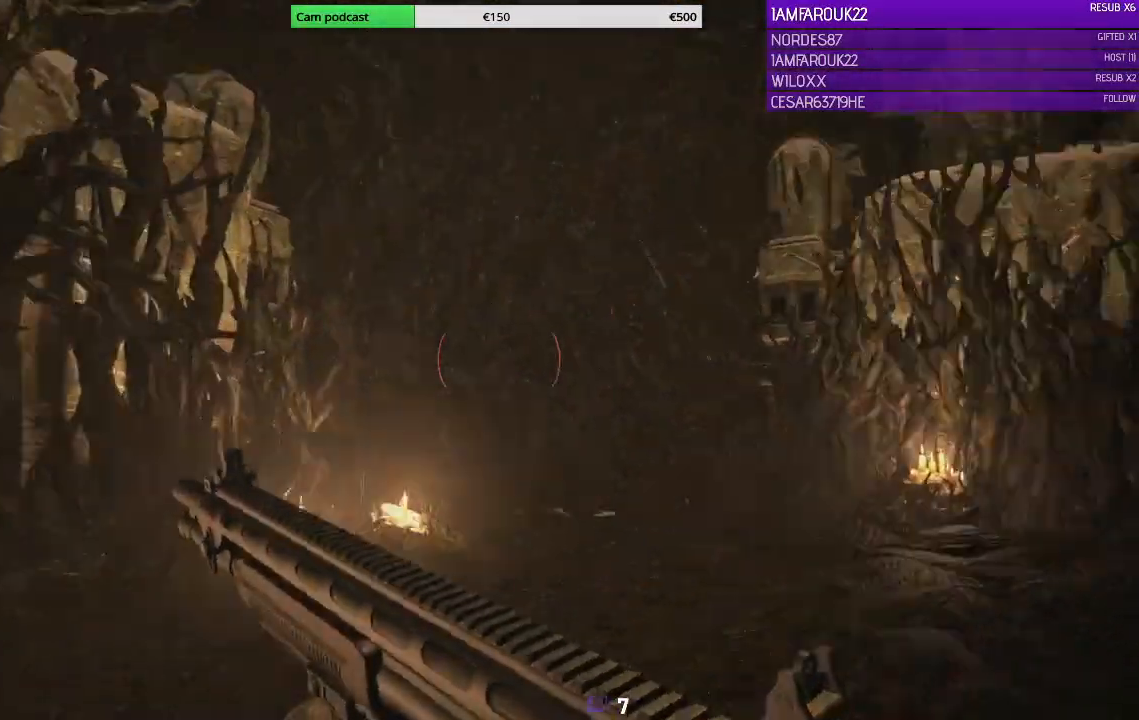
{"dt_ms": 500, "buttons": ["L3"], "left_stick": "up", "right_stick": "center"}
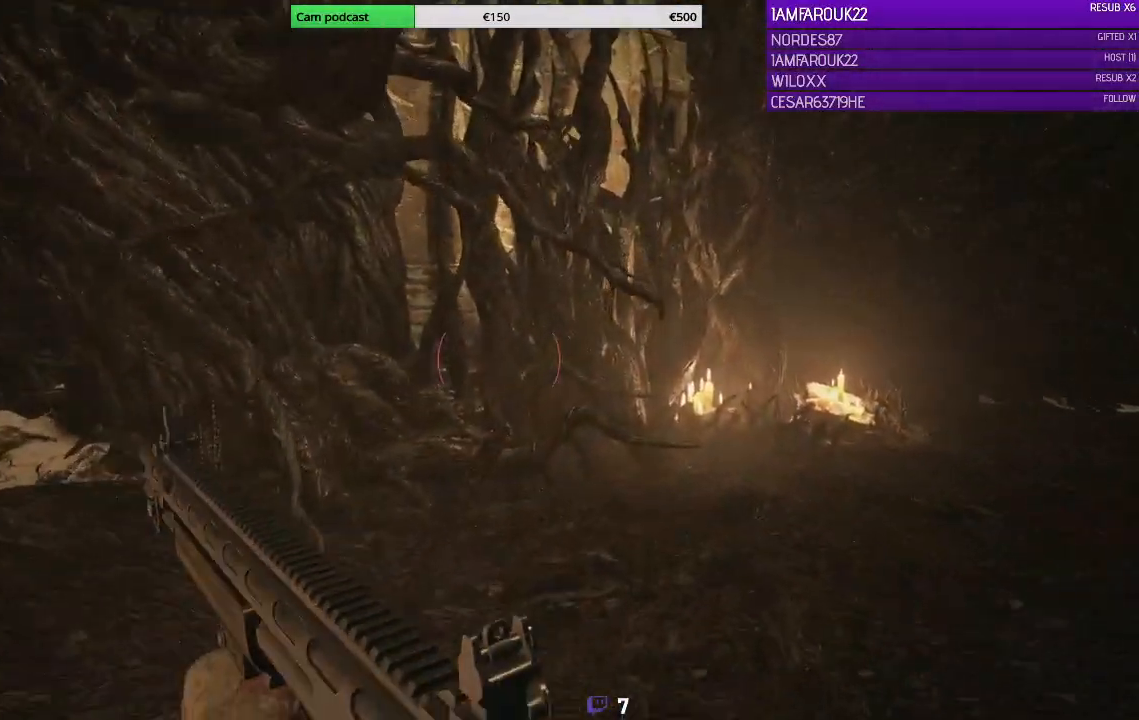
{"dt_ms": 500, "buttons": ["L3"], "left_stick": "up", "right_stick": "right", "events": [[400, "right_stick", "right"]]}
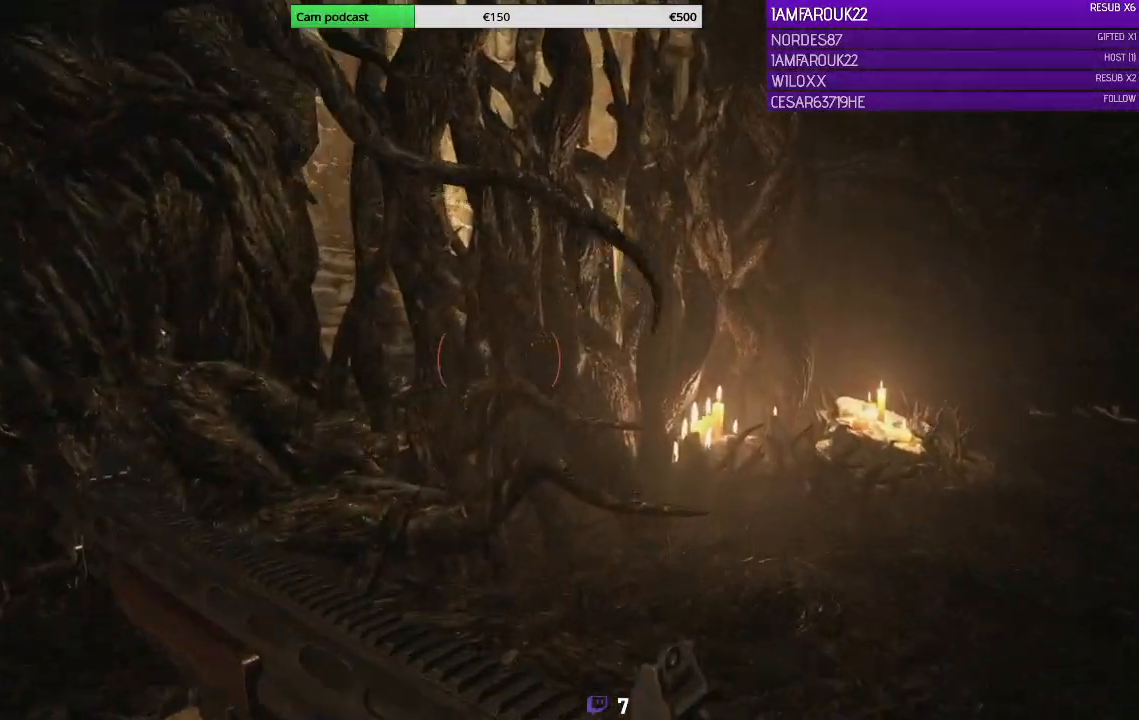
{"dt_ms": 500, "buttons": ["L3"], "left_stick": "up", "right_stick": "center", "events": [[67, "right_stick", "center"]]}
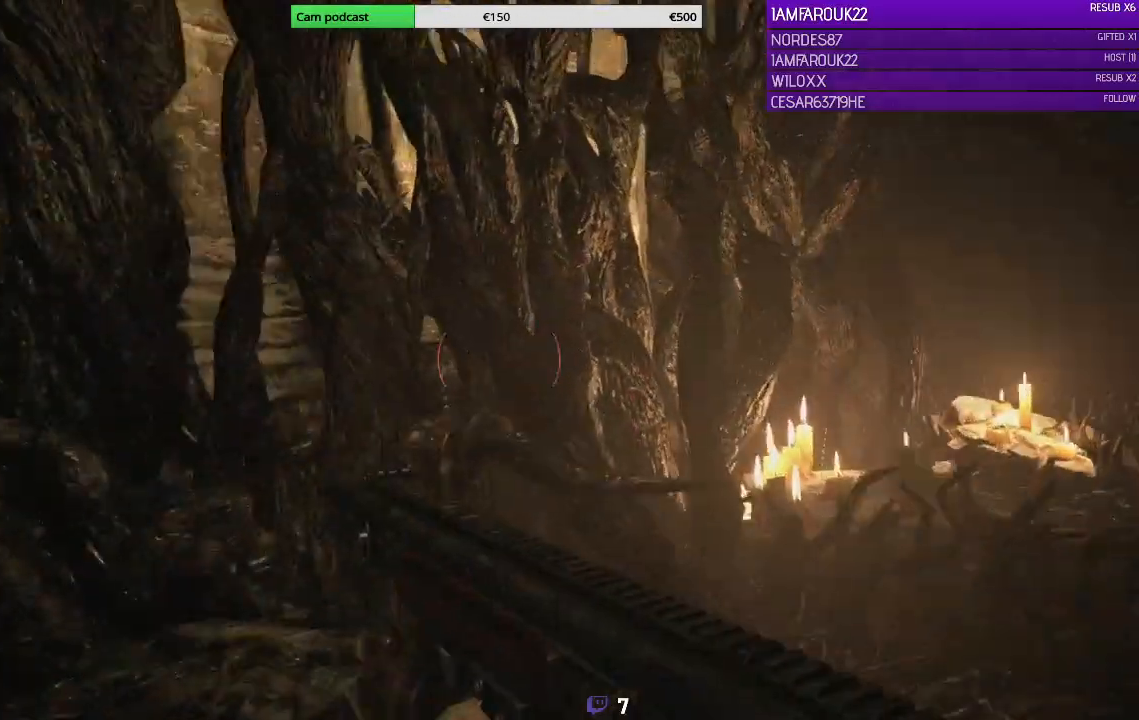
{"dt_ms": 500, "buttons": [], "left_stick": "left", "right_stick": "right", "events": [[267, "right_stick", "right"], [333, "L3", "up"], [367, "left_stick", "up-left"], [467, "left_stick", "left"]]}
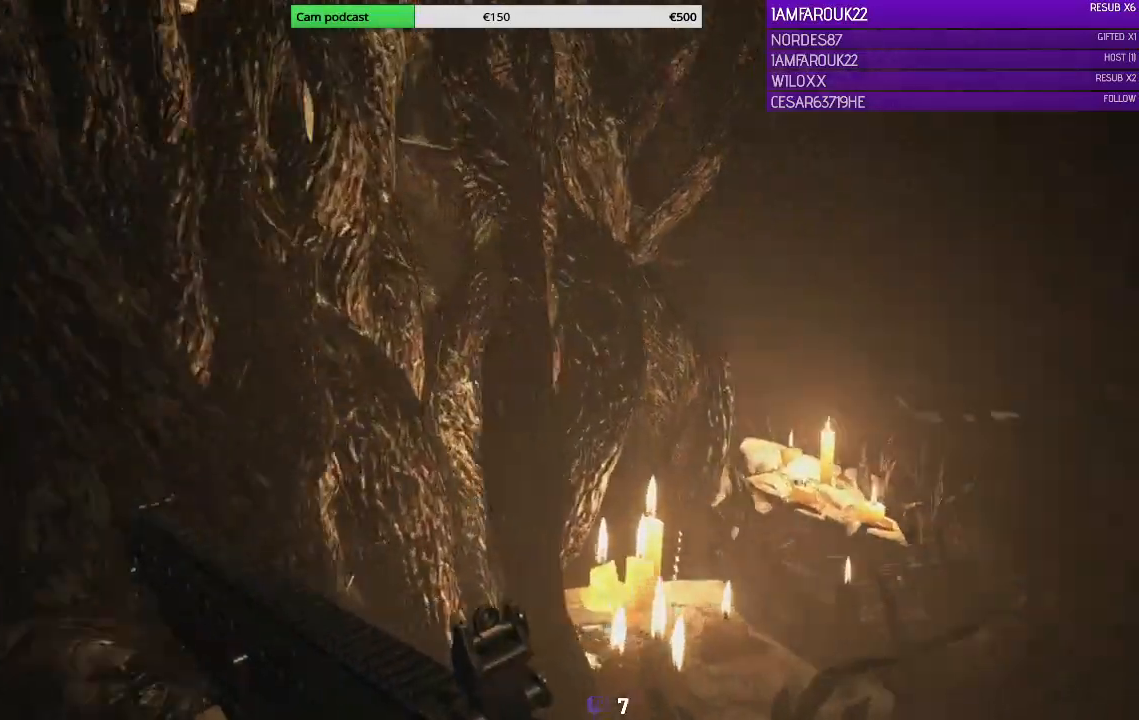
{"dt_ms": 500, "buttons": [], "left_stick": "down-left", "right_stick": "right", "events": [[167, "left_stick", "down-left"]]}
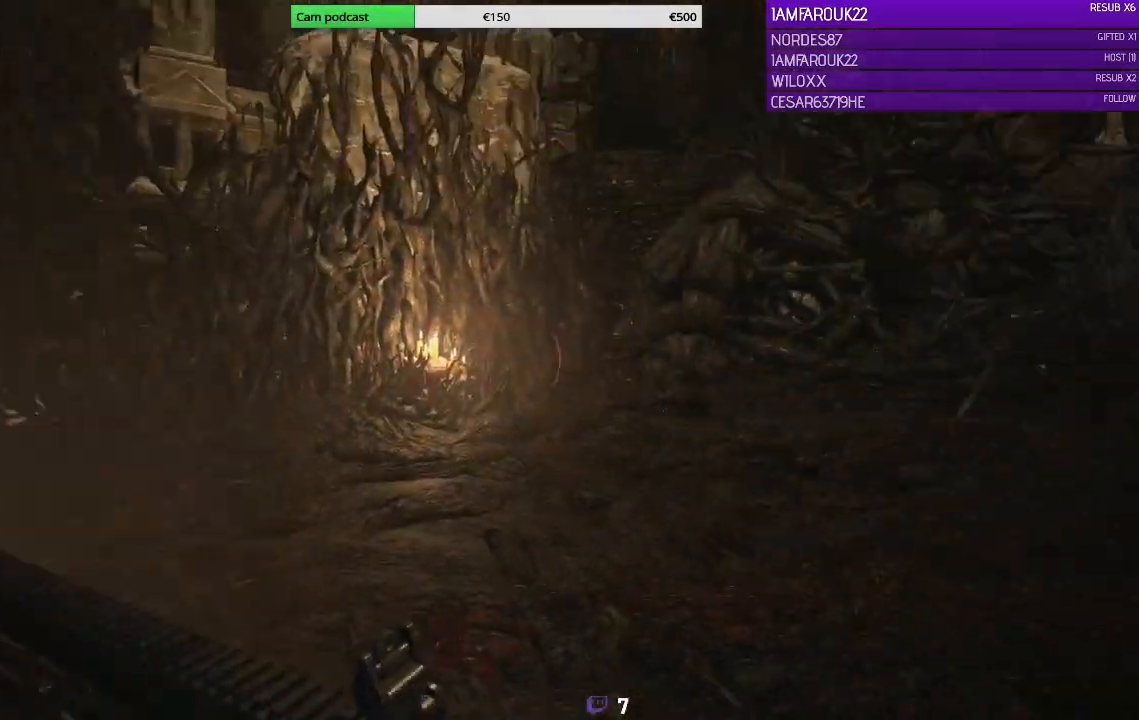
{"dt_ms": 500, "buttons": [], "left_stick": "center", "right_stick": "center", "events": [[200, "left_stick", "left"], [300, "right_stick", "center"], [400, "left_stick", "center"]]}
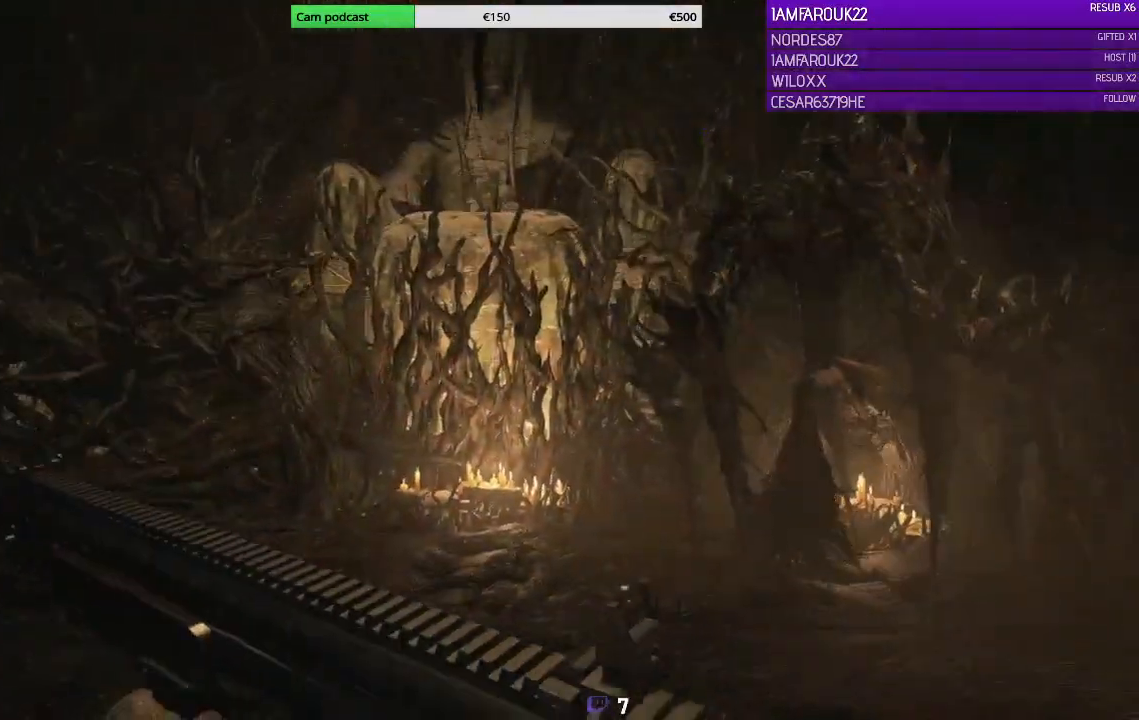
{"dt_ms": 500, "buttons": ["L2"], "left_stick": "right", "right_stick": "right", "events": [[67, "left_stick", "up"], [133, "right_stick", "right"], [167, "L2", "down"], [467, "left_stick", "right"]]}
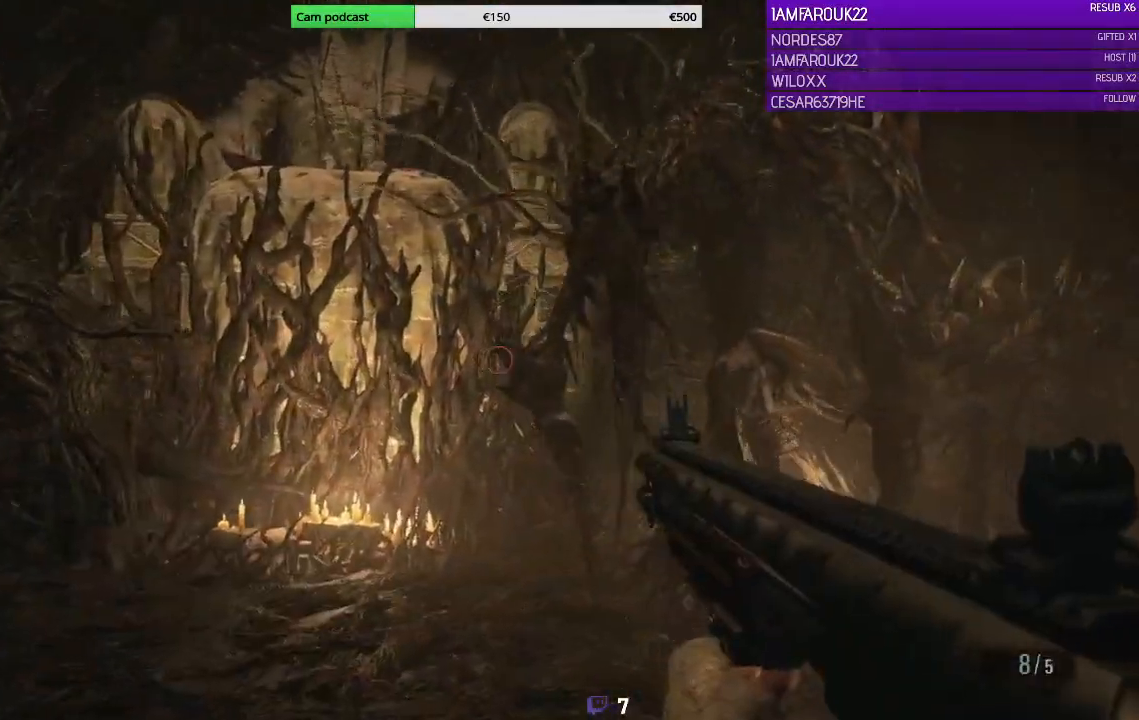
{"dt_ms": 500, "buttons": ["L2", "R2"], "left_stick": "center", "right_stick": "left", "events": [[167, "right_stick", "center"], [267, "left_stick", "center"], [400, "R2", "down"], [467, "right_stick", "left"]]}
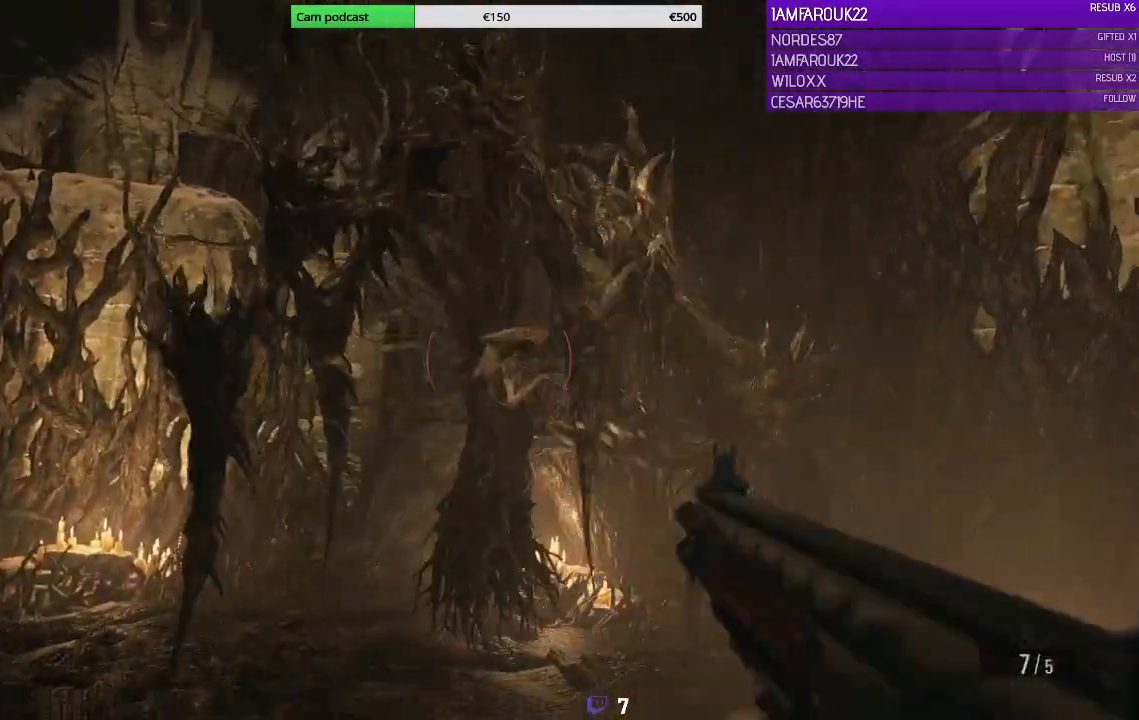
{"dt_ms": 500, "buttons": ["L2"], "left_stick": "down-right", "right_stick": "center", "events": [[33, "R2", "up"], [33, "right_stick", "center"], [100, "left_stick", "left"], [400, "left_stick", "center"], [500, "left_stick", "down-right"]]}
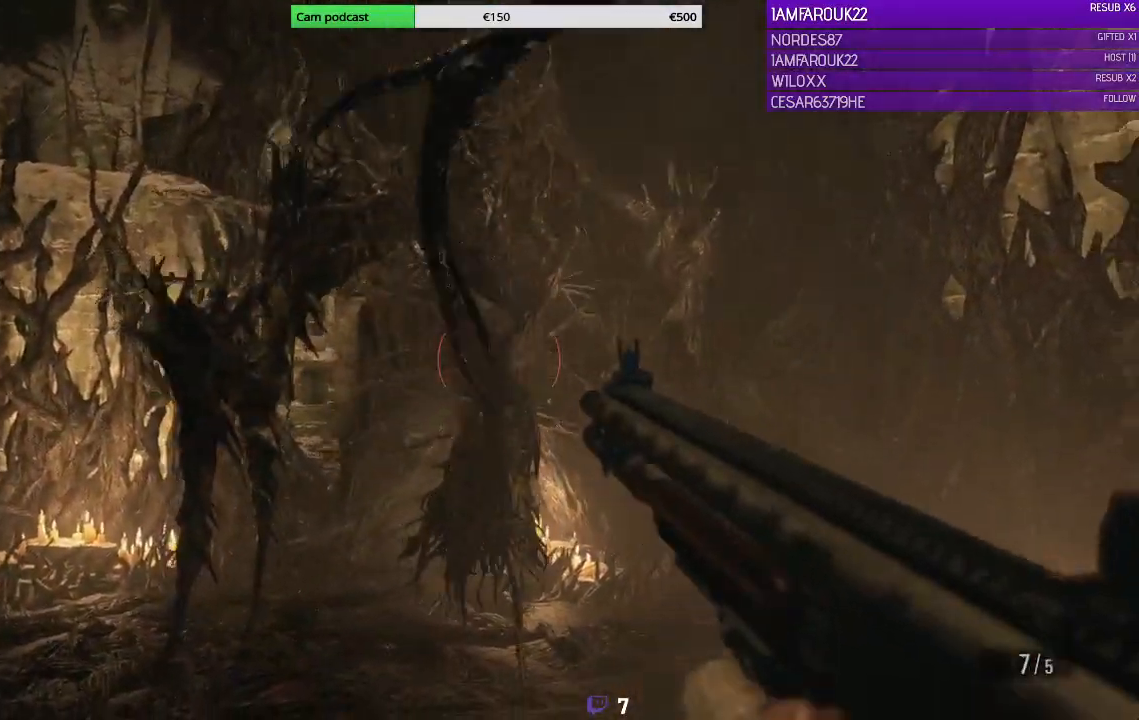
{"dt_ms": 500, "buttons": ["L2"], "left_stick": "right", "right_stick": "center", "events": [[67, "left_stick", "right"]]}
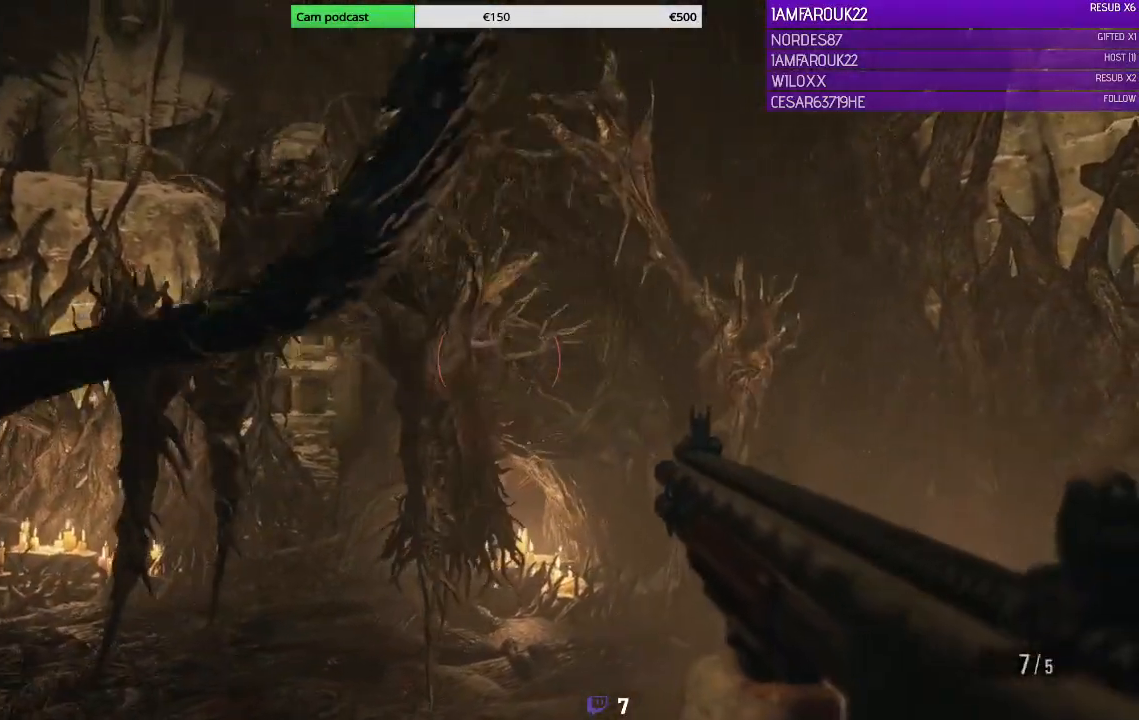
{"dt_ms": 500, "buttons": ["L2", "R2"], "left_stick": "center", "right_stick": "left", "events": [[33, "left_stick", "center"], [67, "right_stick", "left"], [233, "right_stick", "center"], [267, "left_stick", "right"], [400, "left_stick", "center"], [500, "R2", "down"], [500, "right_stick", "left"]]}
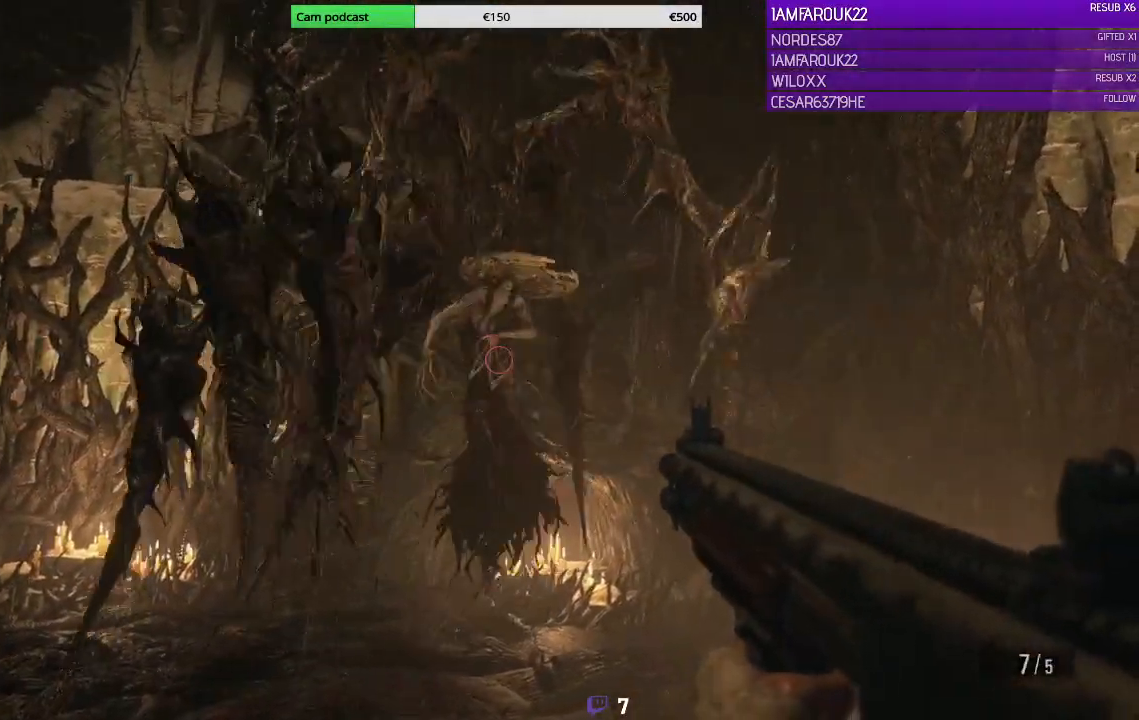
{"dt_ms": 500, "buttons": [], "left_stick": "down-left", "right_stick": "center", "events": [[133, "R2", "up"], [200, "right_stick", "center"], [267, "left_stick", "down-left"], [367, "L2", "up"]]}
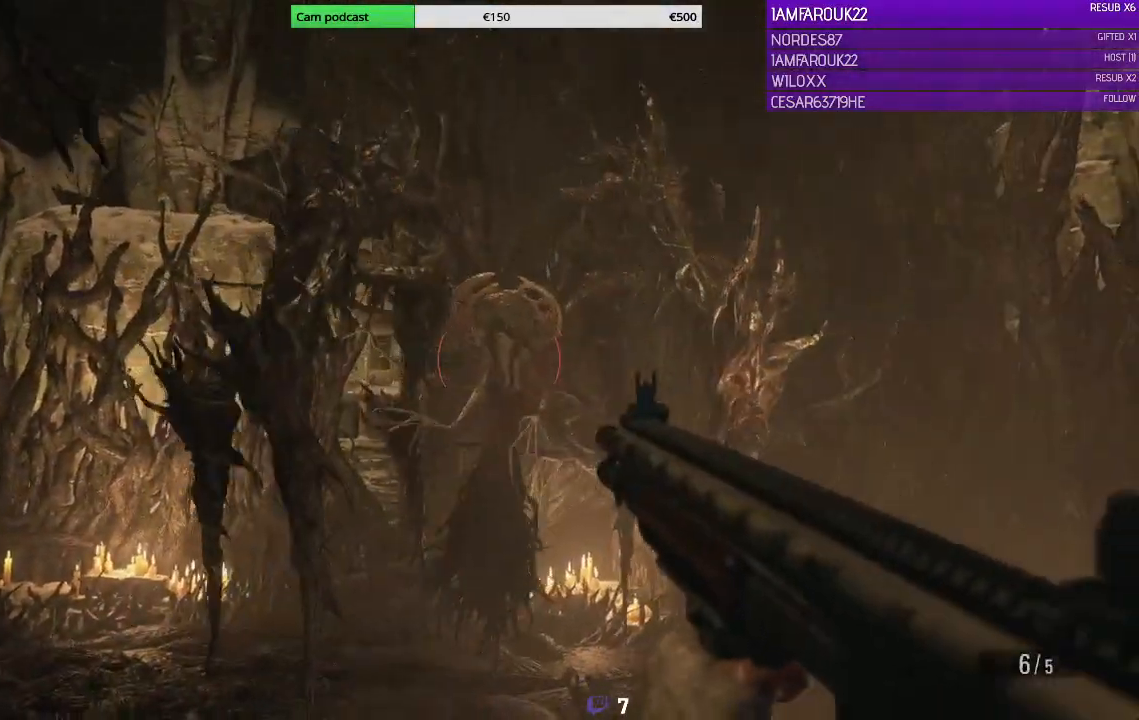
{"dt_ms": 500, "buttons": ["L2"], "left_stick": "down-left", "right_stick": "up-right", "events": [[33, "right_stick", "right"], [67, "L2", "down"], [200, "right_stick", "center"], [333, "right_stick", "up-right"]]}
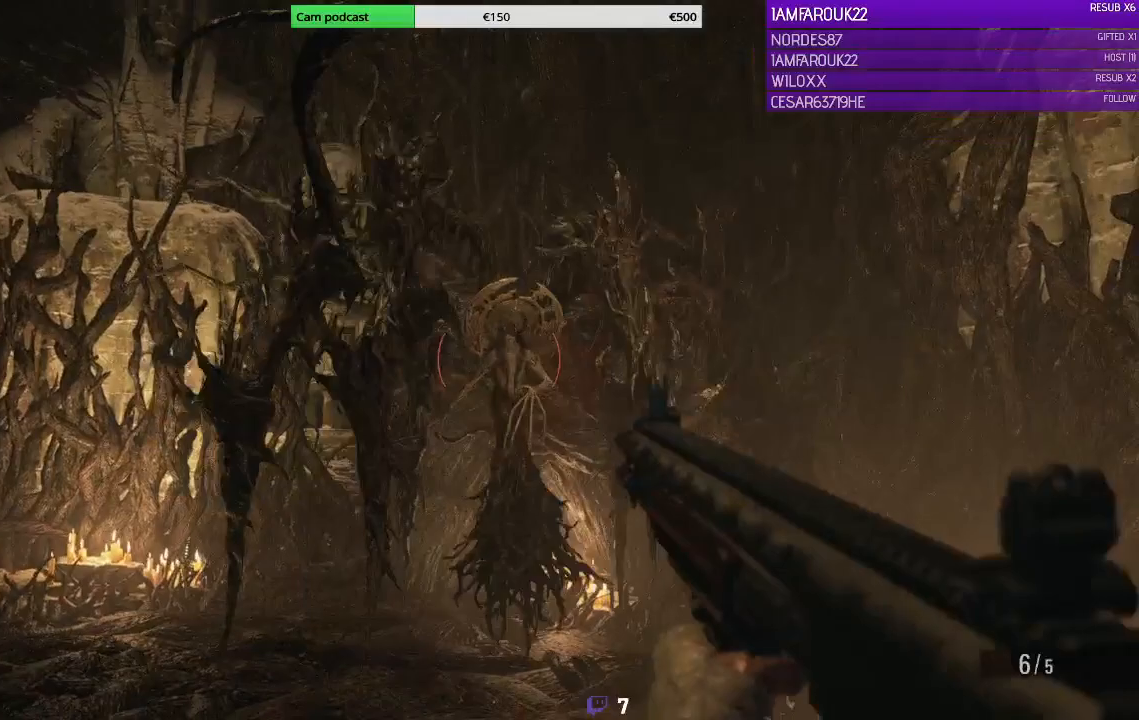
{"dt_ms": 500, "buttons": ["L2", "R2"], "left_stick": "down-left", "right_stick": "center", "events": [[33, "R2", "down"], [100, "right_stick", "center"], [267, "R2", "up"], [333, "R2", "down"], [433, "R2", "up"], [500, "R2", "down"]]}
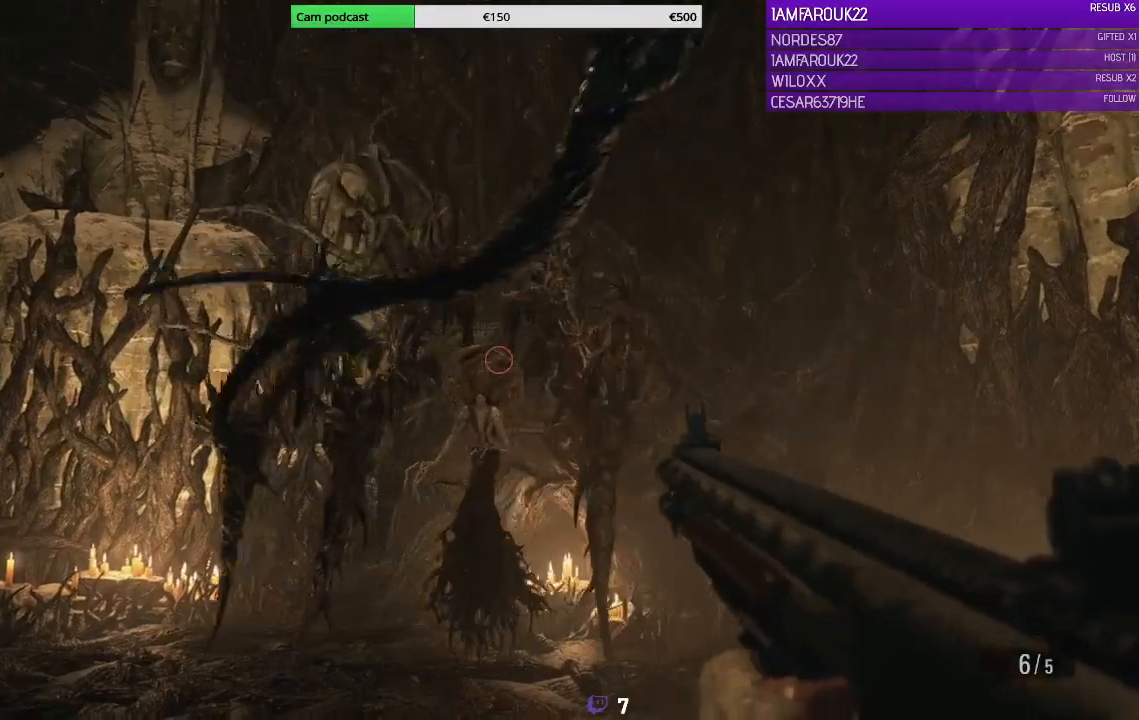
{"dt_ms": 500, "buttons": ["L2"], "left_stick": "down-left", "right_stick": "center", "events": [[67, "right_stick", "down"], [100, "R2", "up"], [167, "R2", "down"], [233, "R2", "up"], [267, "right_stick", "center"]]}
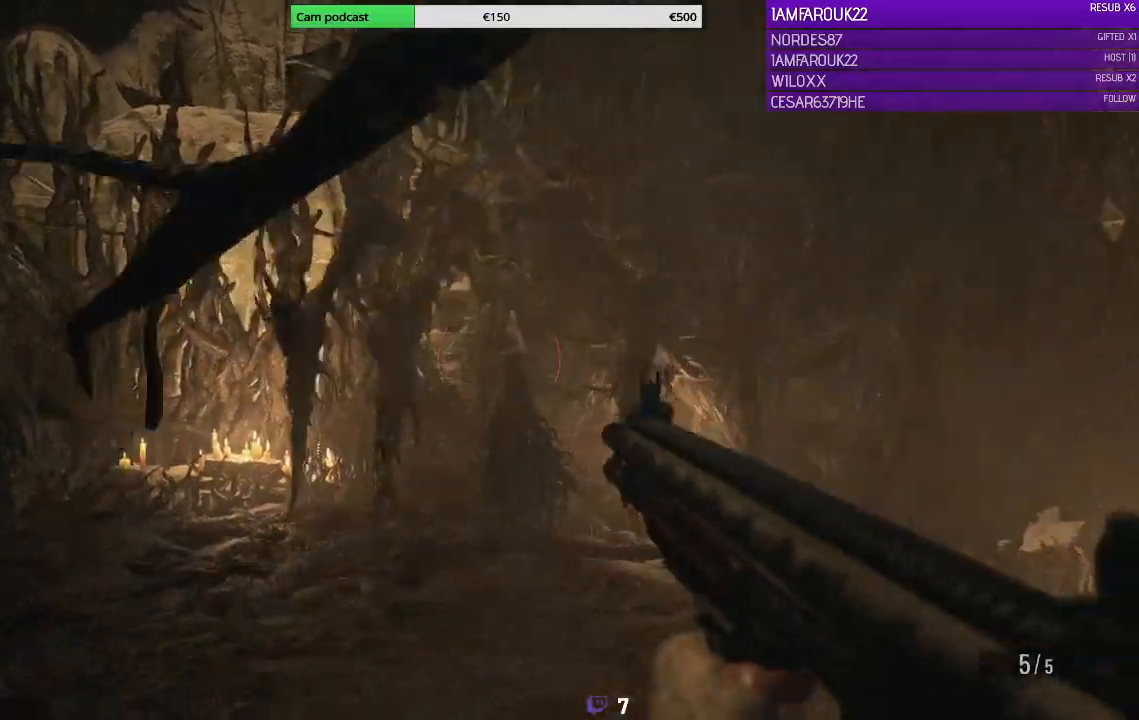
{"dt_ms": 500, "buttons": ["L2", "R2"], "left_stick": "left", "right_stick": "up", "events": [[33, "right_stick", "right"], [133, "left_stick", "left"], [167, "right_stick", "center"], [233, "right_stick", "up"], [500, "R2", "down"]]}